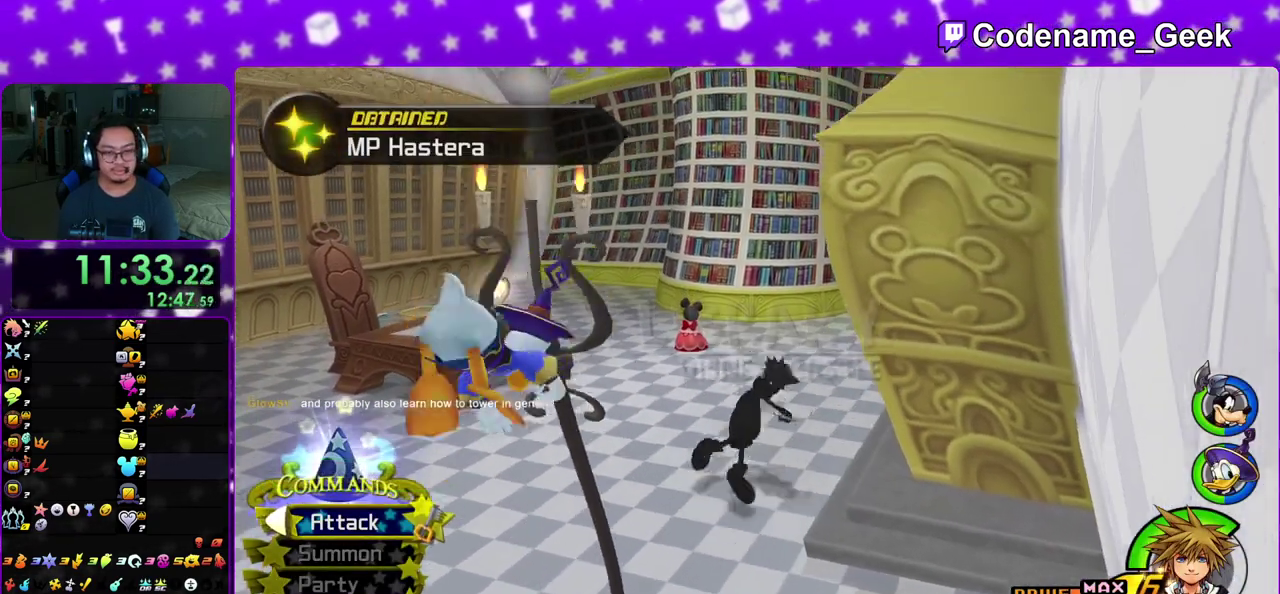
Gameplay with a controller (Nintendo layout); each line is a JSON object with the inputs held at the frame after it (dt_ms = milliseconds from this image to that frame). "events" lists button and stick changes between this image and that frame as [ms after this image, input, new state], when the widget could be followed in between. This overlay highlights the sticks when they move; stick clicks (L3 R3) are not distinguishable. Not read: L3 R3 SELECT START.
{"dt_ms": 500, "buttons": [], "left_stick": "up", "right_stick": "center", "events": [[17, "right_stick", "left"], [67, "right_stick", "center"], [417, "right_stick", "down-left"], [483, "right_stick", "center"]]}
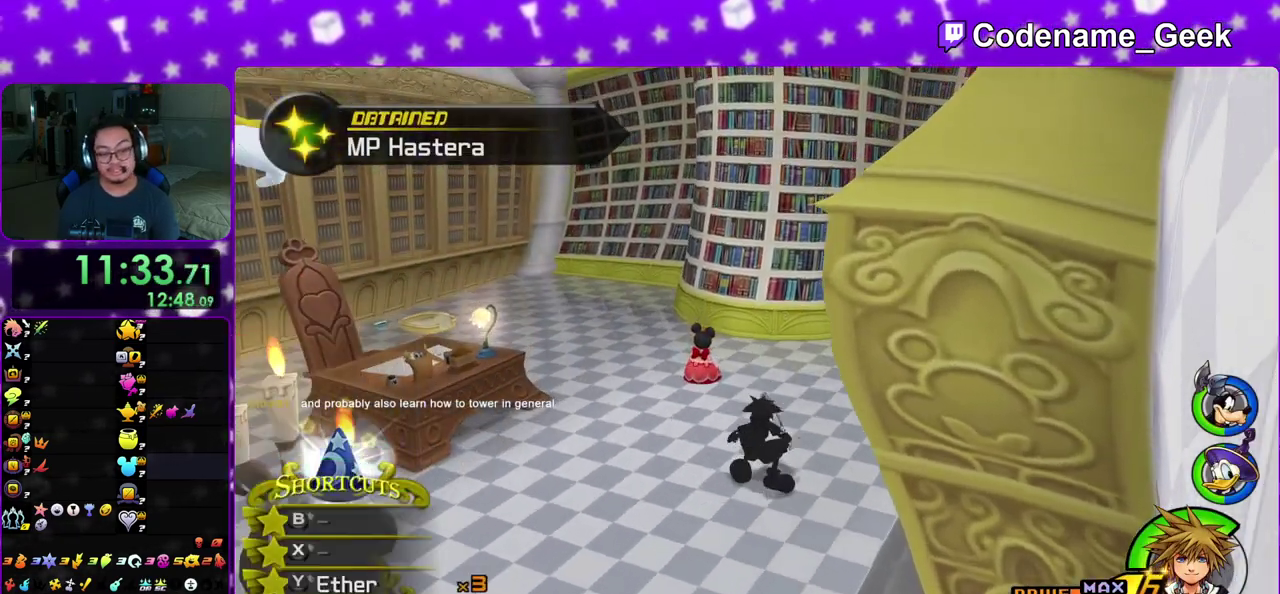
{"dt_ms": 500, "buttons": ["X"], "left_stick": "up", "right_stick": "down", "events": [[183, "right_stick", "down"], [417, "X", "down"]]}
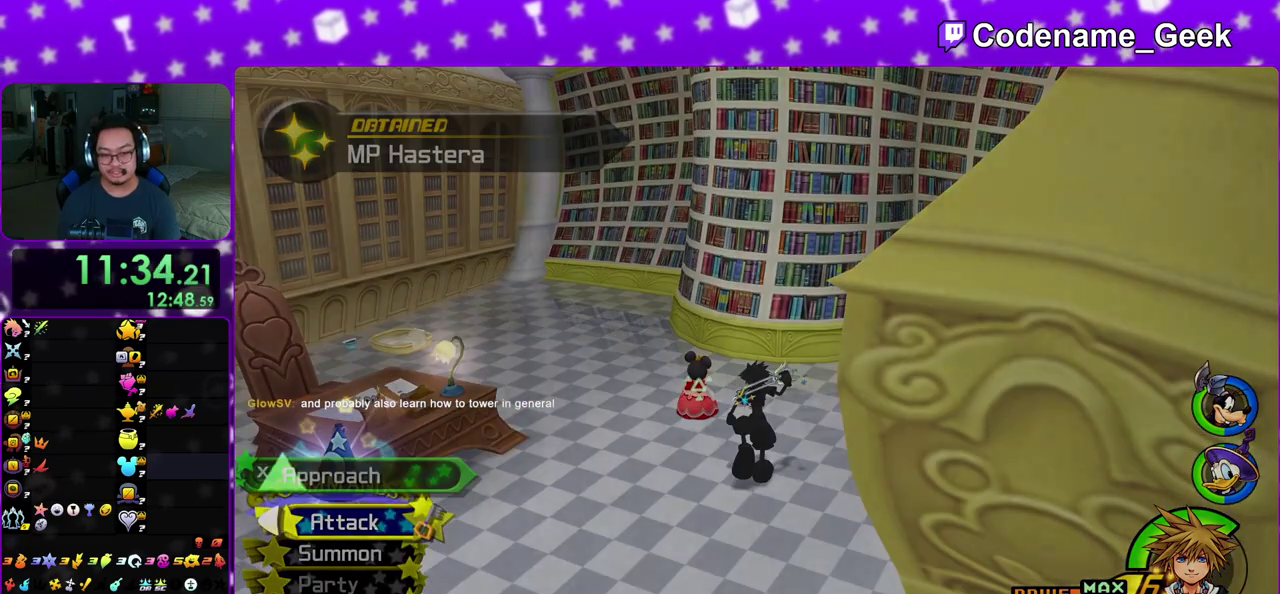
{"dt_ms": 300, "buttons": ["B"], "left_stick": "center", "right_stick": "center", "events": [[33, "X", "up"], [83, "right_stick", "center"], [100, "X", "down"], [150, "left_stick", "center"], [217, "A", "down"], [217, "X", "up"], [283, "B", "down"], [300, "A", "up"]]}
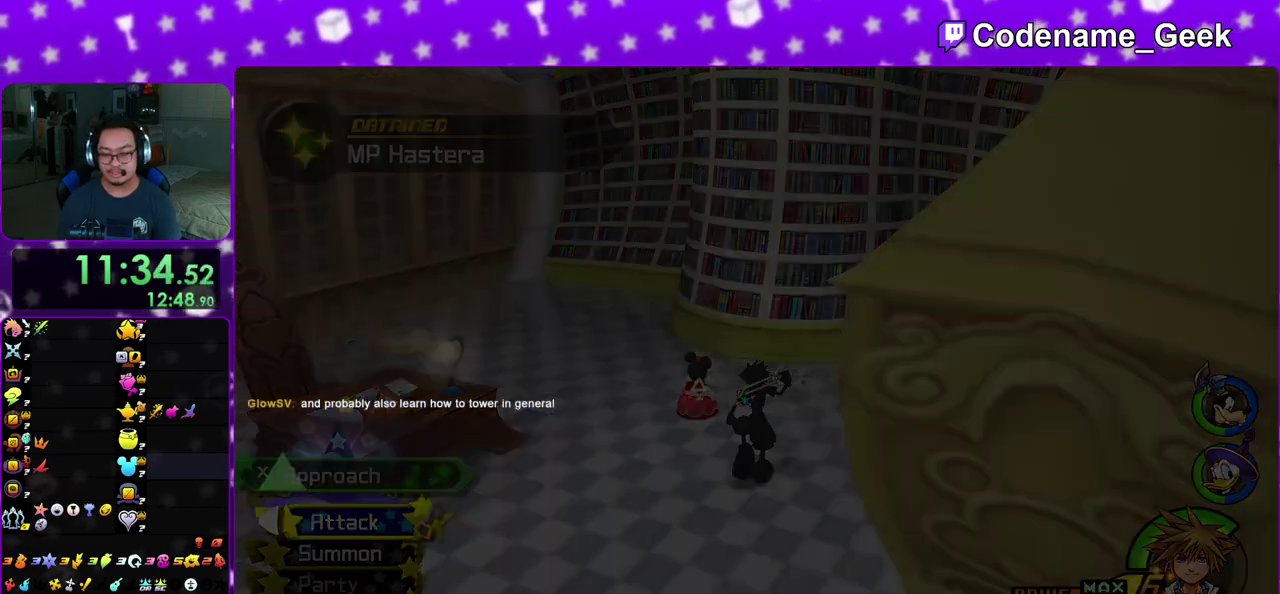
{"dt_ms": 900, "buttons": ["A", "B"], "left_stick": "down", "right_stick": "center", "events": [[117, "B", "up"], [167, "B", "down"], [200, "A", "down"], [250, "A", "up"], [333, "left_stick", "down"], [367, "A", "down"], [367, "B", "up"], [417, "B", "down"], [550, "A", "up"], [617, "A", "down"], [633, "B", "up"], [700, "B", "down"], [767, "B", "up"], [817, "B", "down"], [833, "A", "up"], [900, "A", "down"]]}
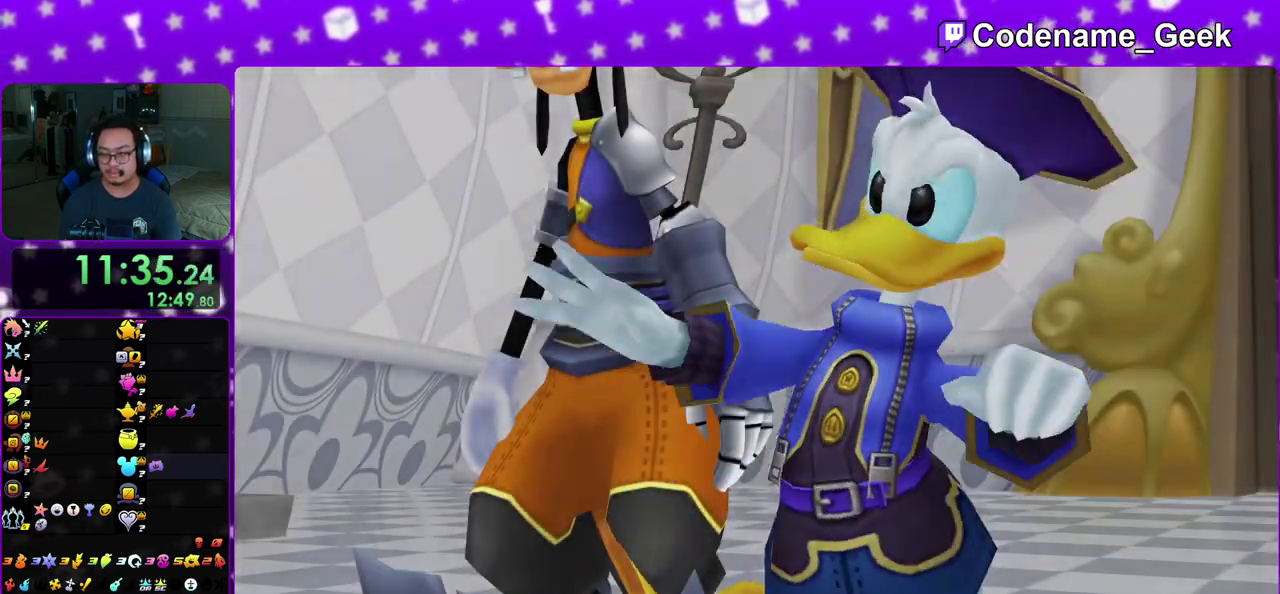
{"dt_ms": 300, "buttons": [], "left_stick": "down", "right_stick": "center", "events": [[17, "B", "up"], [83, "A", "up"]]}
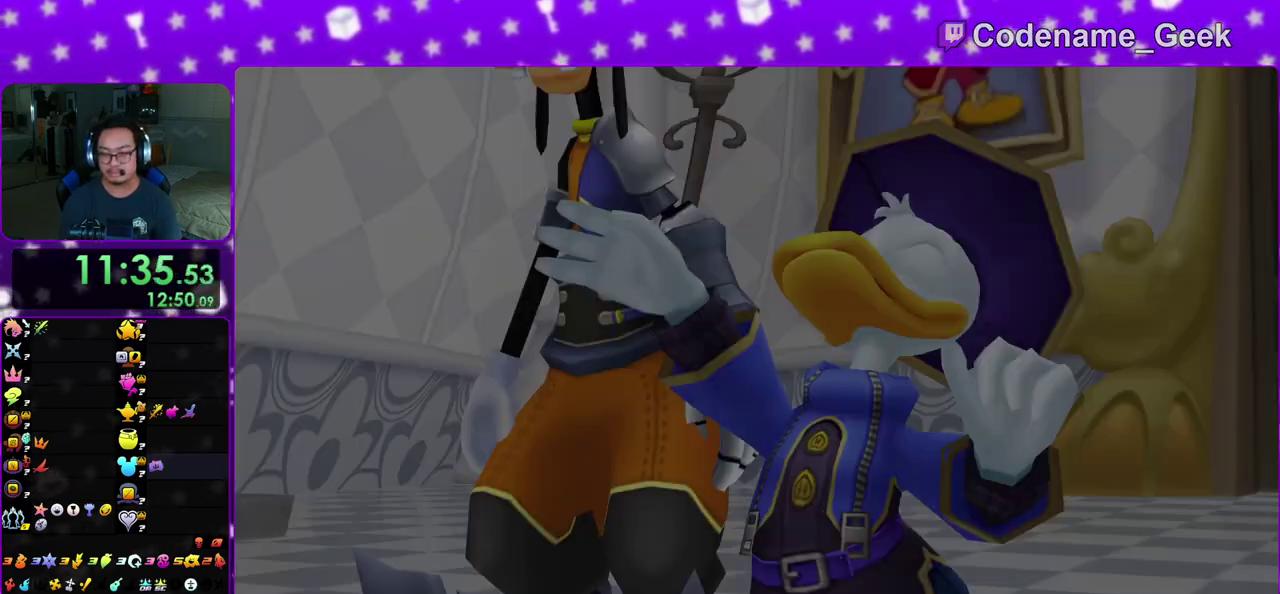
{"dt_ms": 500, "buttons": ["A"], "left_stick": "center", "right_stick": "center", "events": [[133, "A", "down"], [183, "A", "up"], [183, "B", "down"], [267, "B", "up"], [383, "B", "down"], [383, "left_stick", "center"], [483, "A", "down"], [483, "B", "up"]]}
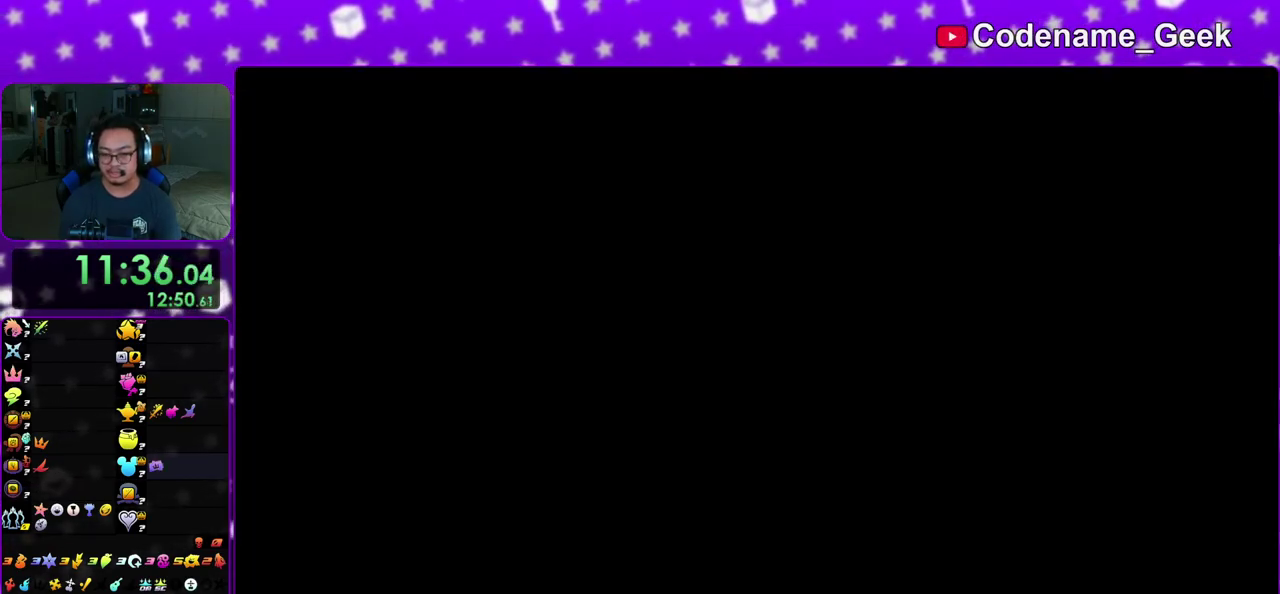
{"dt_ms": 300, "buttons": ["A"], "left_stick": "center", "right_stick": "center", "events": [[33, "B", "down"], [50, "A", "up"], [117, "A", "down"], [167, "A", "up"], [250, "A", "down"], [267, "B", "up"]]}
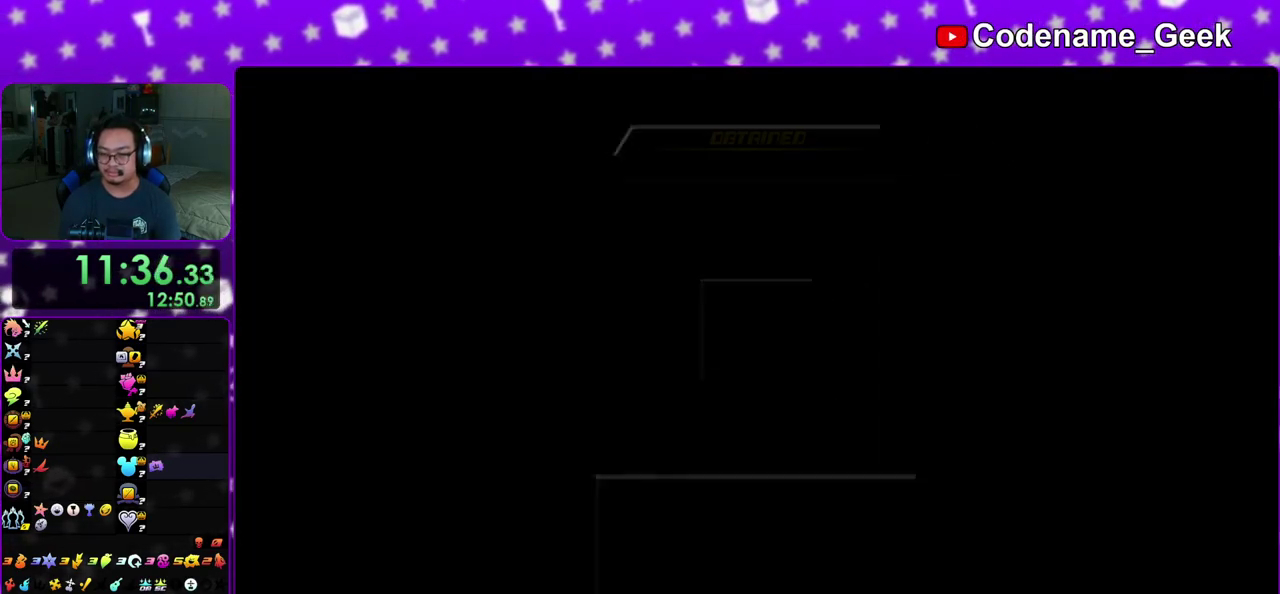
{"dt_ms": 700, "buttons": ["A"], "left_stick": "center", "right_stick": "center", "events": [[17, "A", "up"], [17, "B", "down"], [83, "A", "down"], [117, "B", "up"], [133, "A", "up"], [167, "B", "down"], [217, "A", "down"], [233, "B", "up"], [300, "B", "down"], [367, "B", "up"], [417, "A", "up"], [417, "B", "down"], [500, "A", "down"], [533, "B", "up"], [567, "A", "up"], [583, "B", "down"], [633, "A", "down"], [650, "B", "up"]]}
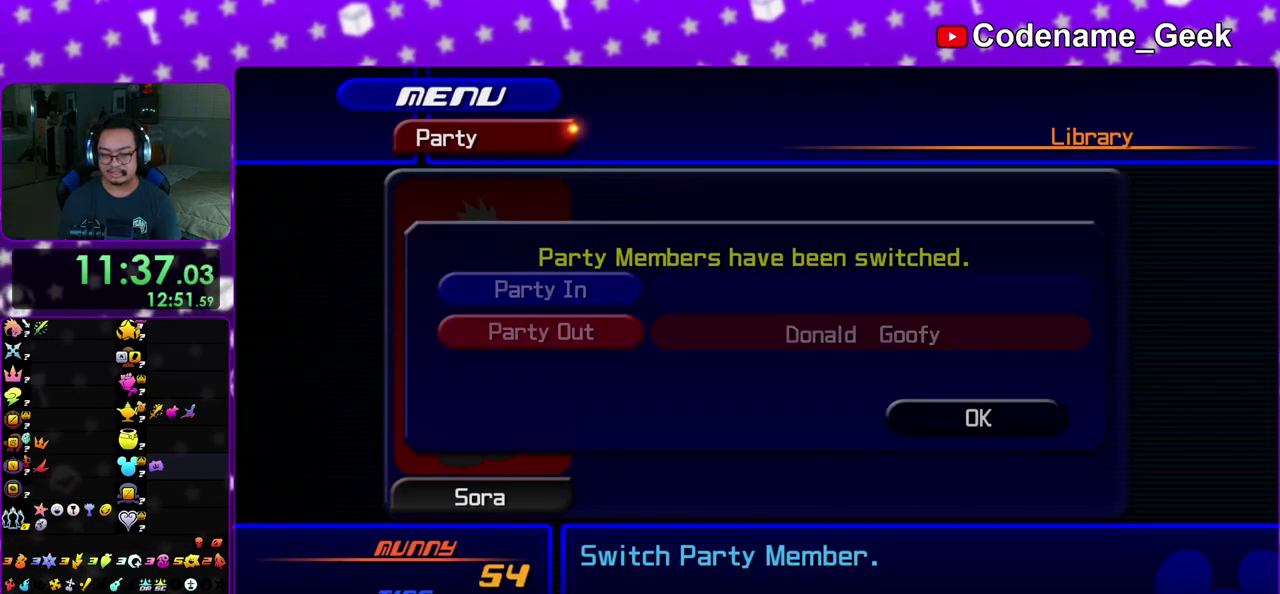
{"dt_ms": 300, "buttons": ["A"], "left_stick": "center", "right_stick": "center", "events": [[17, "A", "up"], [17, "B", "down"], [83, "A", "down"], [83, "B", "up"], [133, "B", "down"], [150, "A", "up"], [233, "A", "down"], [250, "B", "up"]]}
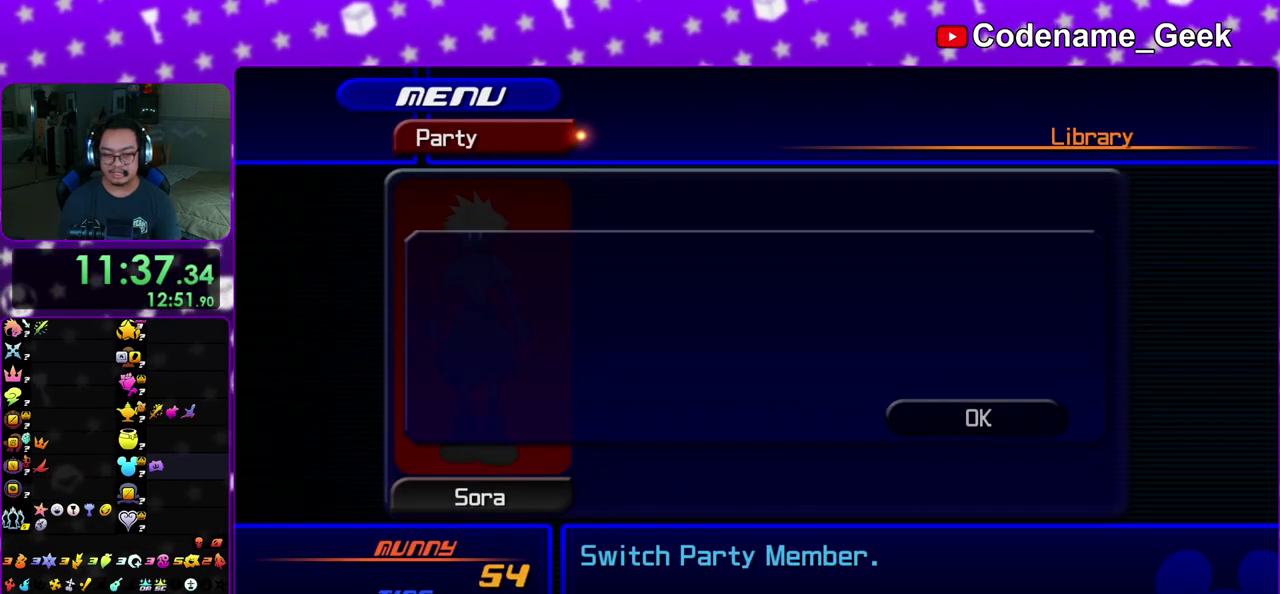
{"dt_ms": 700, "buttons": [], "left_stick": "up-left", "right_stick": "center", "events": [[17, "A", "up"], [17, "B", "down"], [83, "B", "up"], [683, "left_stick", "up-left"]]}
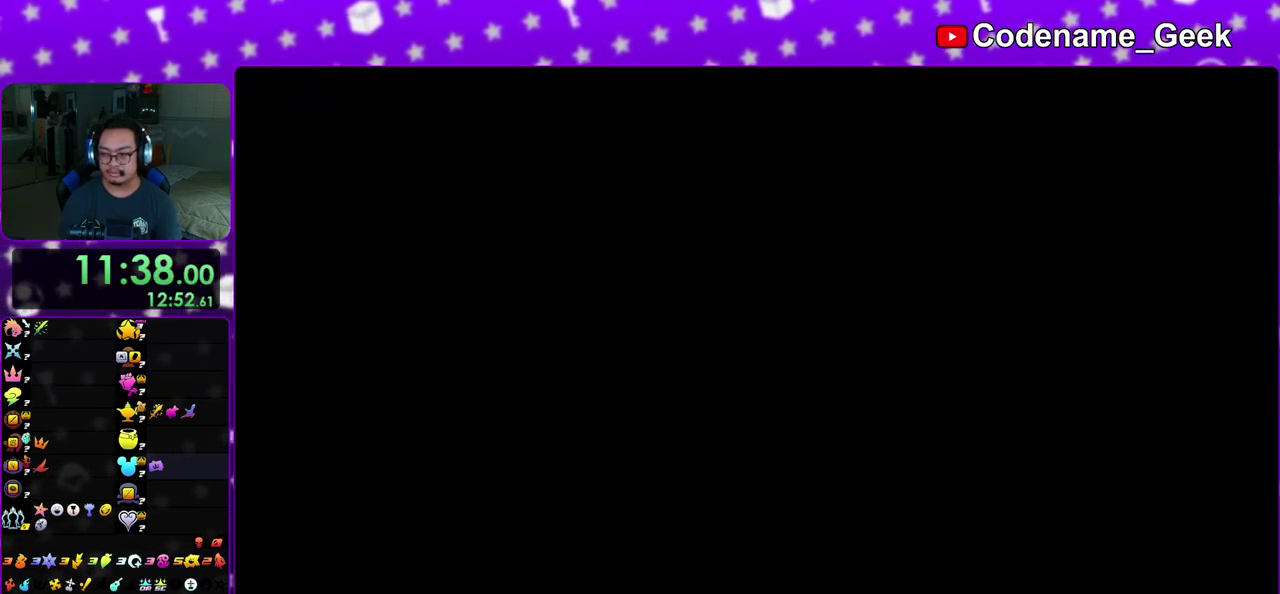
{"dt_ms": 500, "buttons": [], "left_stick": "up", "right_stick": "center", "events": [[33, "left_stick", "up"], [367, "B", "down"], [433, "B", "up"]]}
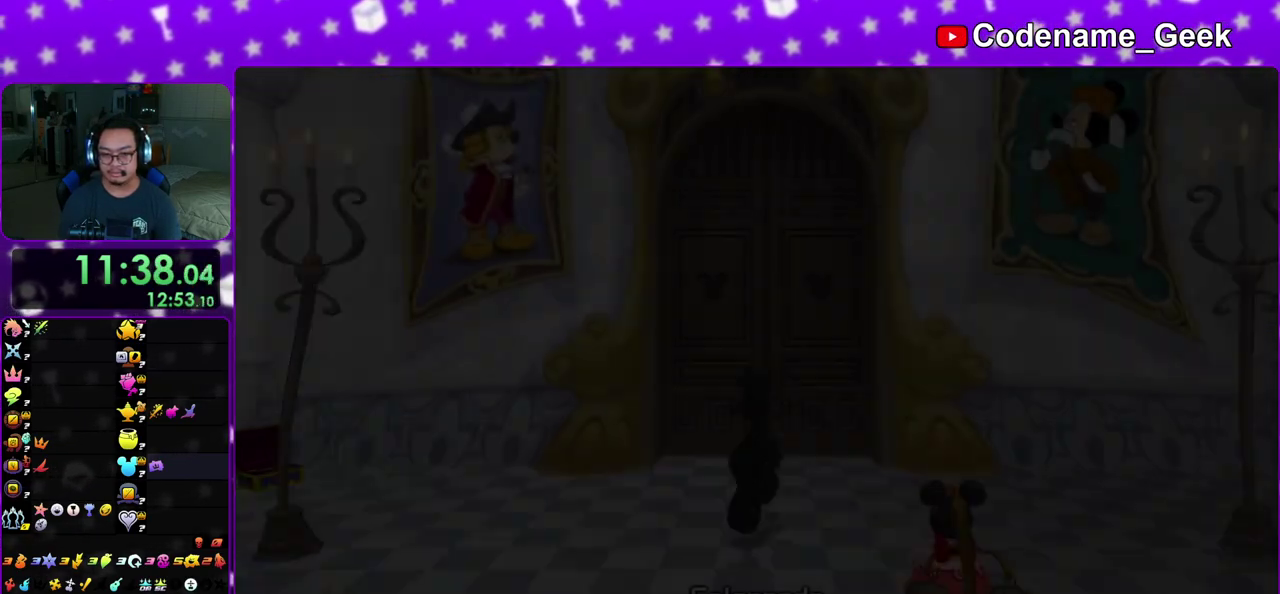
{"dt_ms": 500, "buttons": [], "left_stick": "up", "right_stick": "down", "events": [[17, "B", "down"], [83, "B", "up"], [150, "B", "down"], [250, "B", "up"], [383, "right_stick", "down"]]}
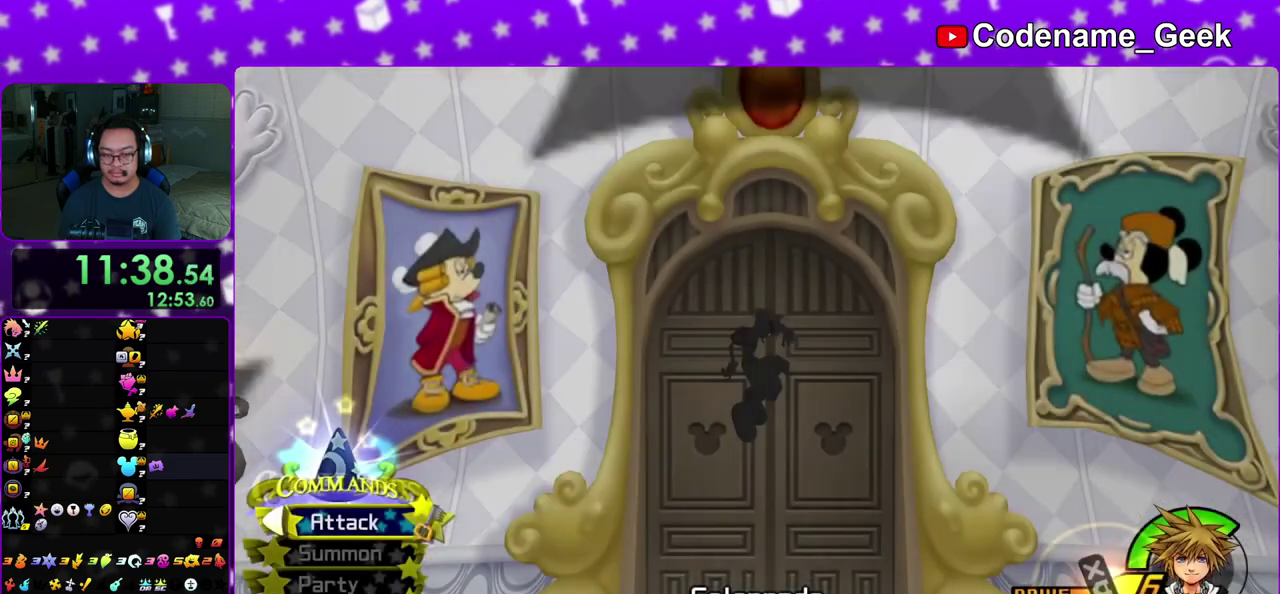
{"dt_ms": 500, "buttons": [], "left_stick": "center", "right_stick": "down", "events": [[67, "left_stick", "center"], [150, "X", "down"], [250, "X", "up"], [367, "X", "down"], [450, "X", "up"]]}
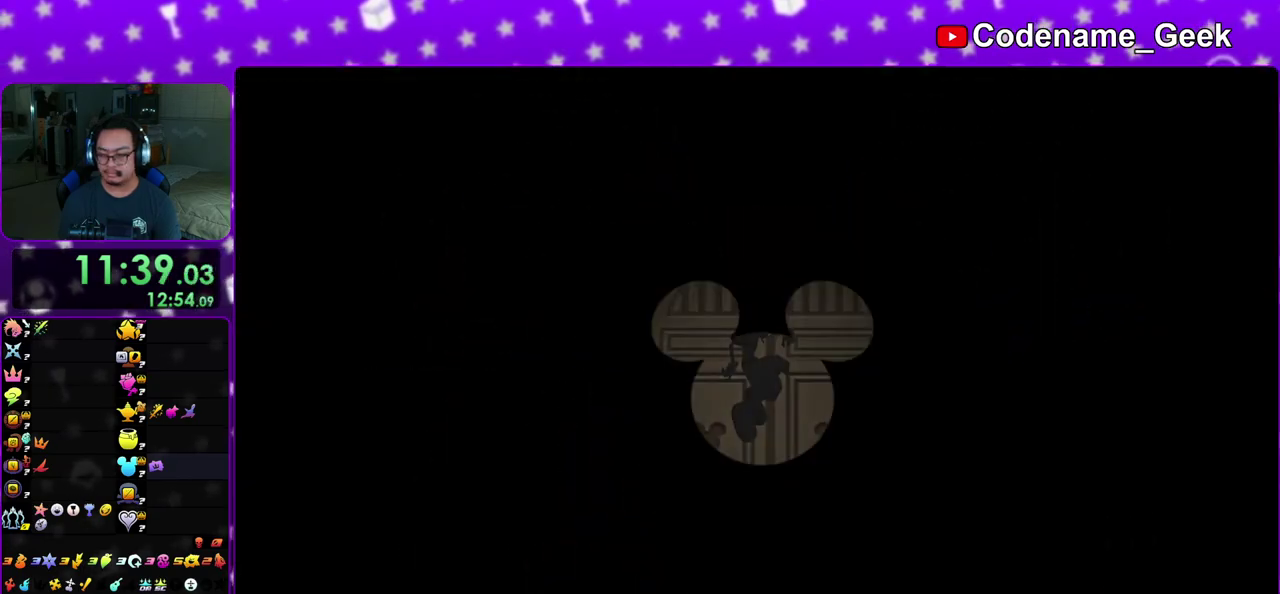
{"dt_ms": 500, "buttons": ["X"], "left_stick": "center", "right_stick": "down", "events": [[50, "X", "down"], [150, "X", "up"], [283, "X", "down"], [367, "X", "up"], [450, "X", "down"]]}
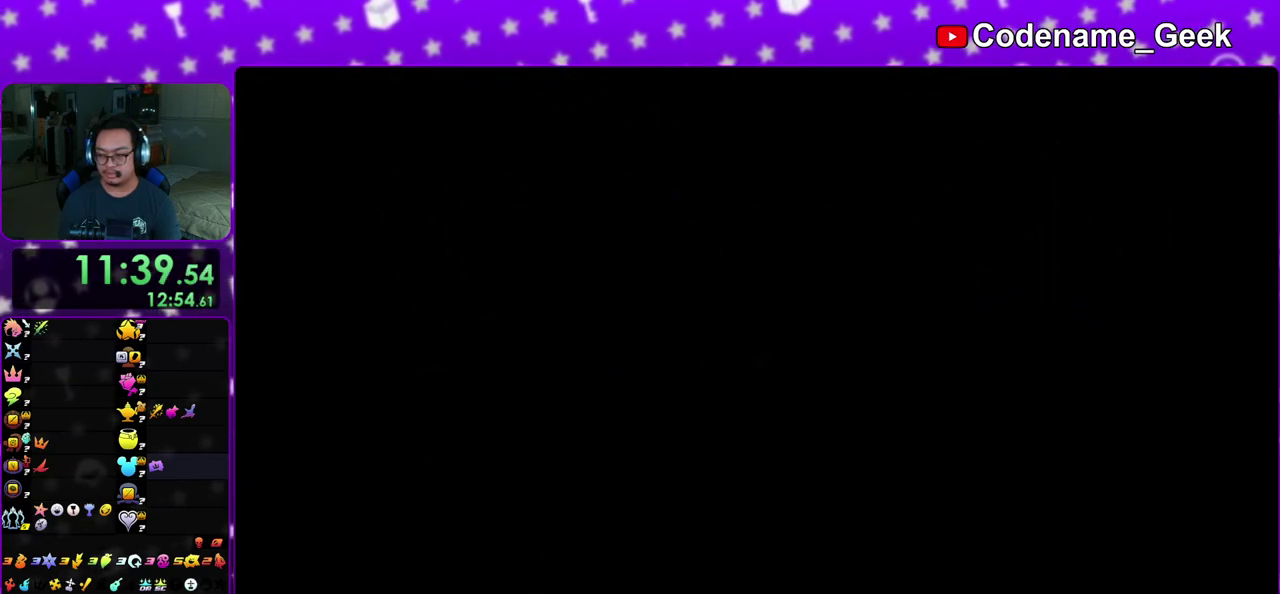
{"dt_ms": 300, "buttons": [], "left_stick": "center", "right_stick": "down", "events": [[83, "X", "up"], [200, "X", "down"], [283, "X", "up"]]}
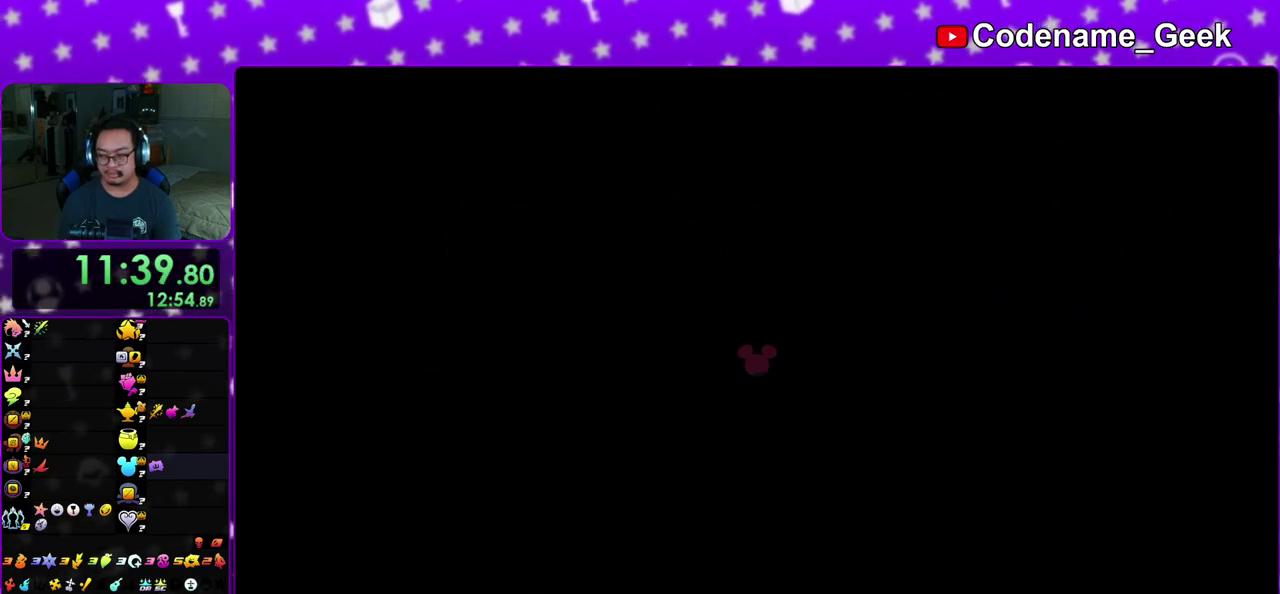
{"dt_ms": 900, "buttons": ["X"], "left_stick": "up-left", "right_stick": "center", "events": [[50, "left_stick", "down"], [67, "X", "down"], [117, "left_stick", "center"], [200, "X", "up"], [283, "X", "down"], [383, "X", "up"], [483, "X", "down"], [550, "X", "up"], [583, "left_stick", "down"], [667, "right_stick", "center"], [683, "X", "down"], [683, "left_stick", "up-left"], [783, "X", "up"], [867, "X", "down"]]}
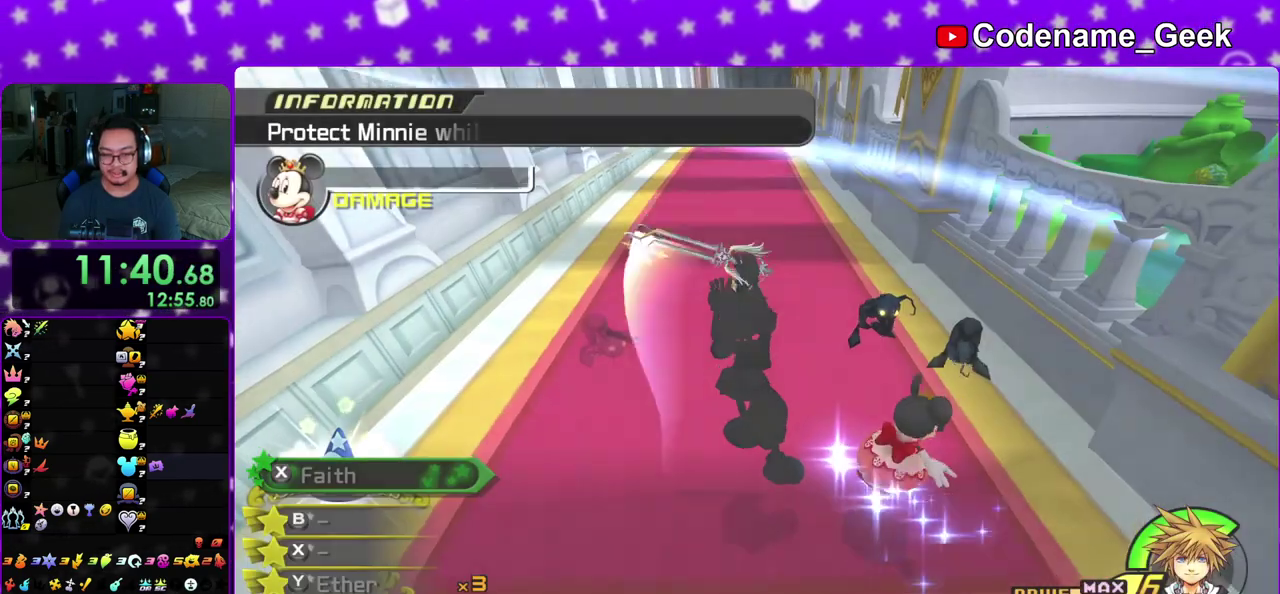
{"dt_ms": 300, "buttons": [], "left_stick": "up-left", "right_stick": "center", "events": [[83, "X", "up"]]}
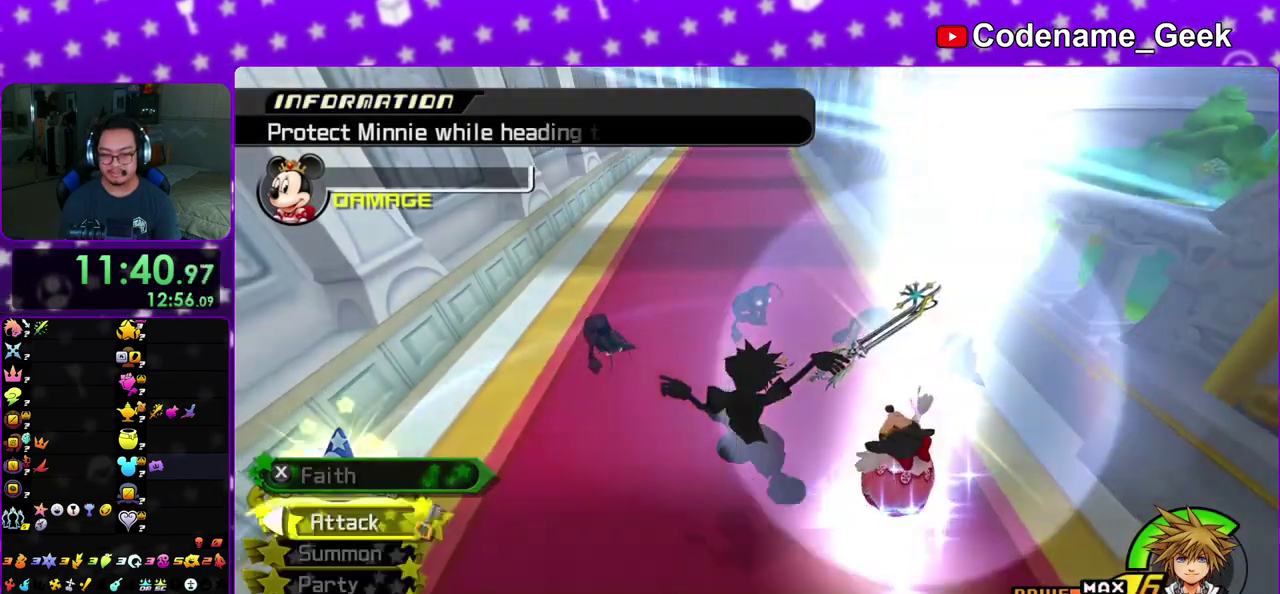
{"dt_ms": 600, "buttons": [], "left_stick": "up-left", "right_stick": "center", "events": []}
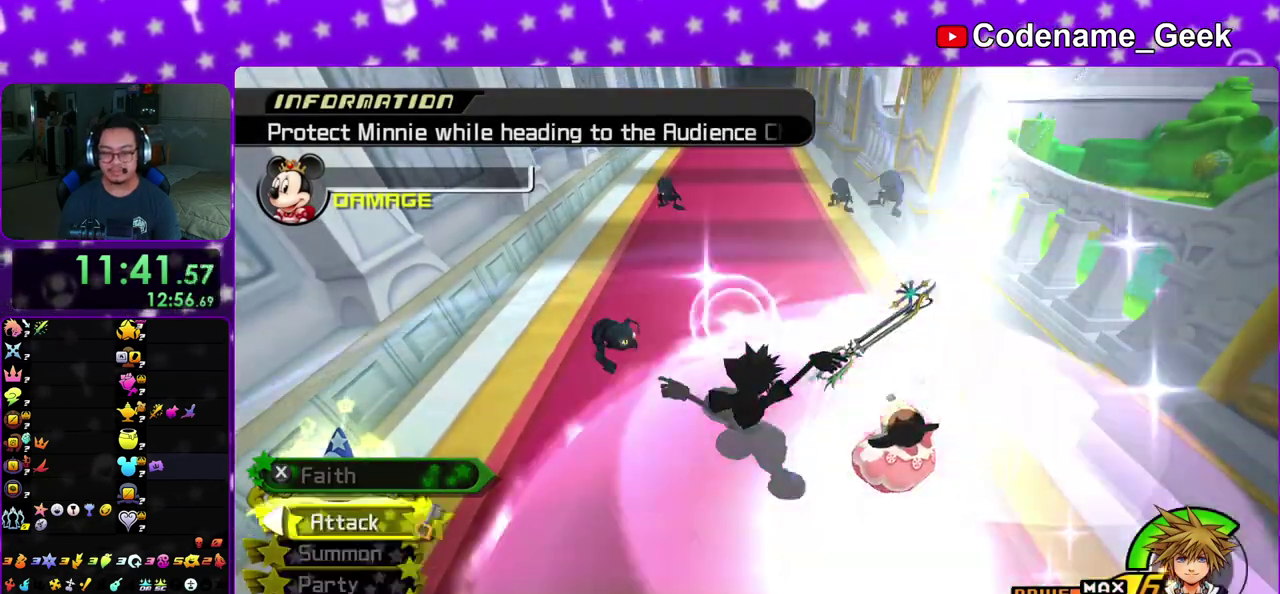
{"dt_ms": 400, "buttons": [], "left_stick": "up-left", "right_stick": "center", "events": []}
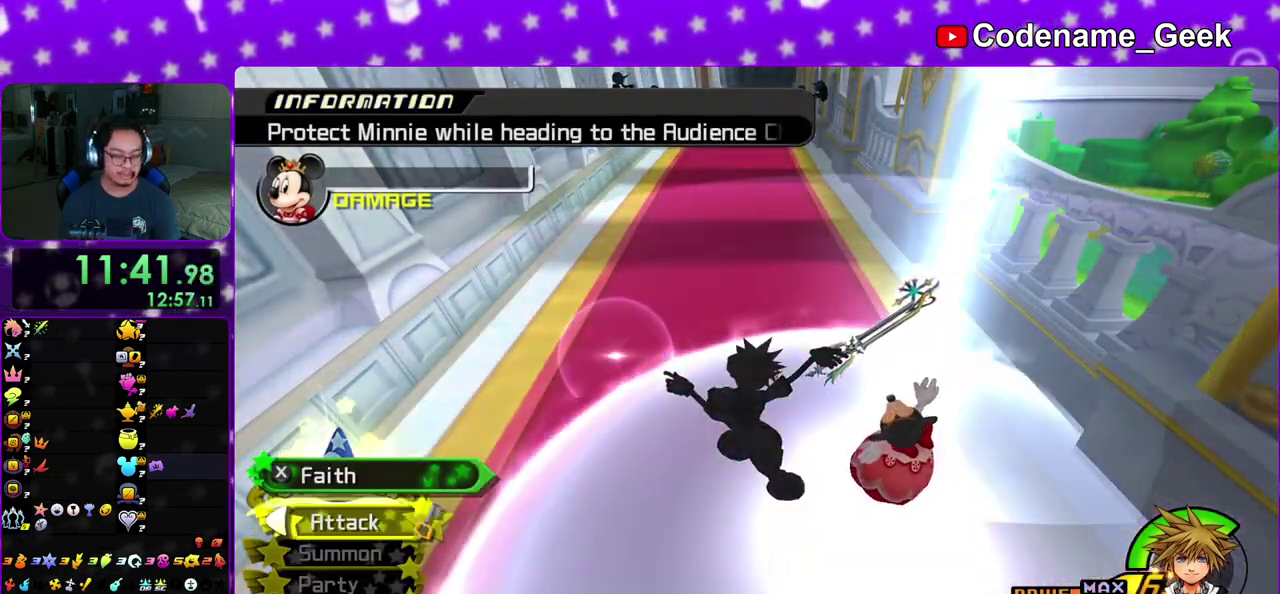
{"dt_ms": 500, "buttons": [], "left_stick": "up-left", "right_stick": "center", "events": []}
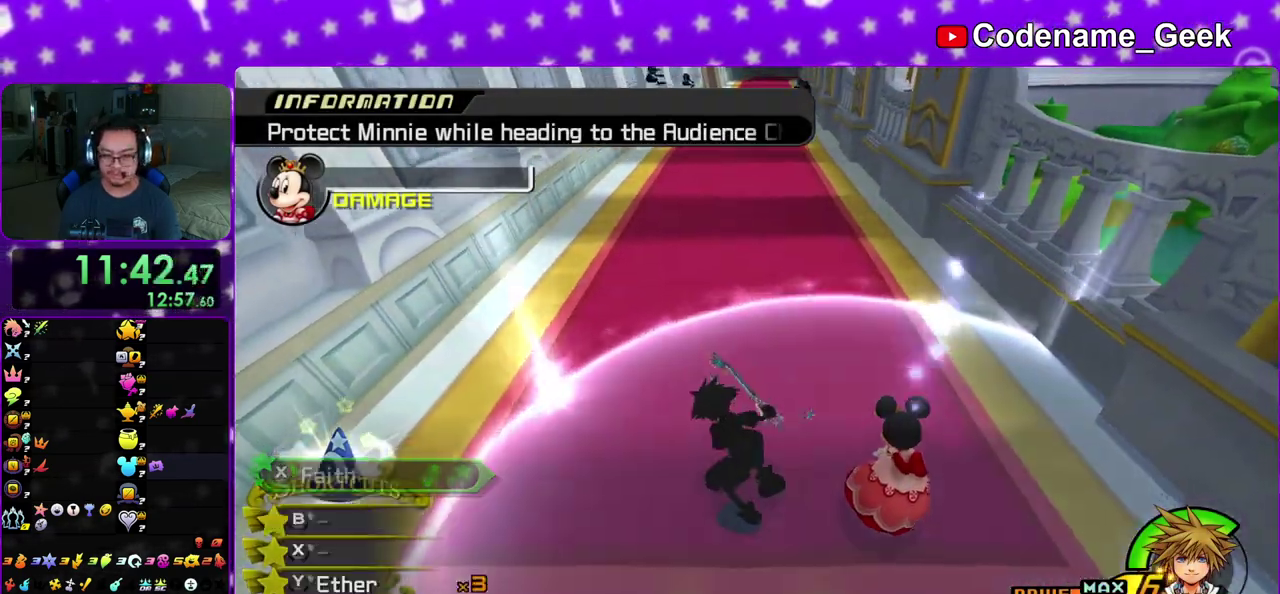
{"dt_ms": 500, "buttons": [], "left_stick": "up-left", "right_stick": "center", "events": []}
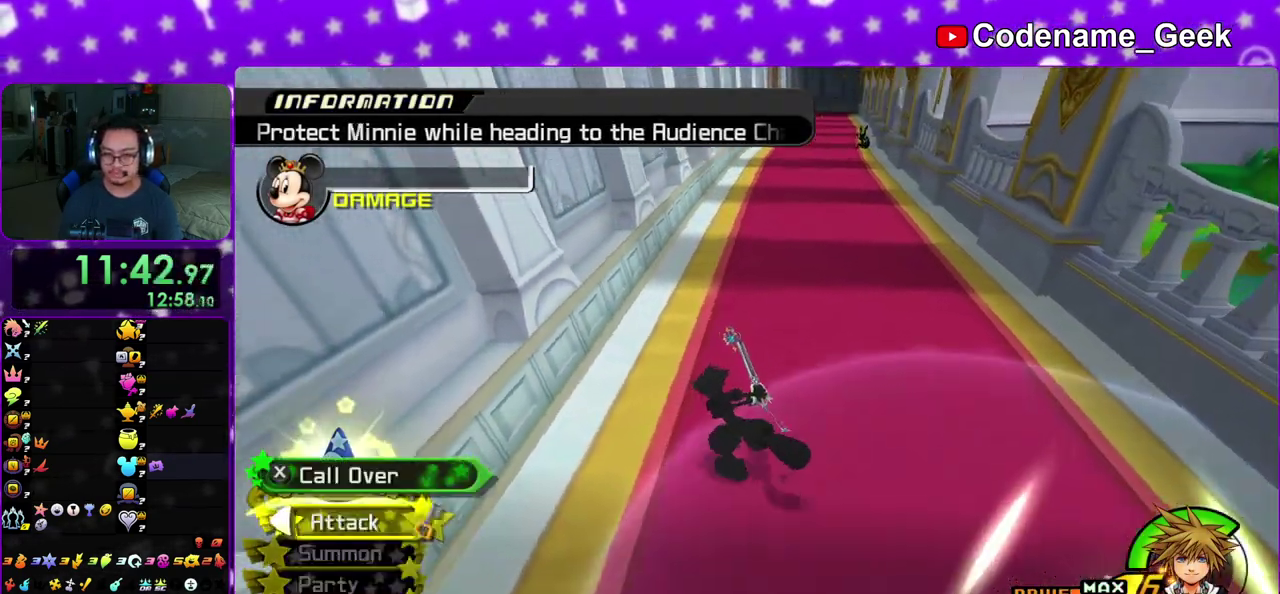
{"dt_ms": 300, "buttons": [], "left_stick": "up-left", "right_stick": "center", "events": []}
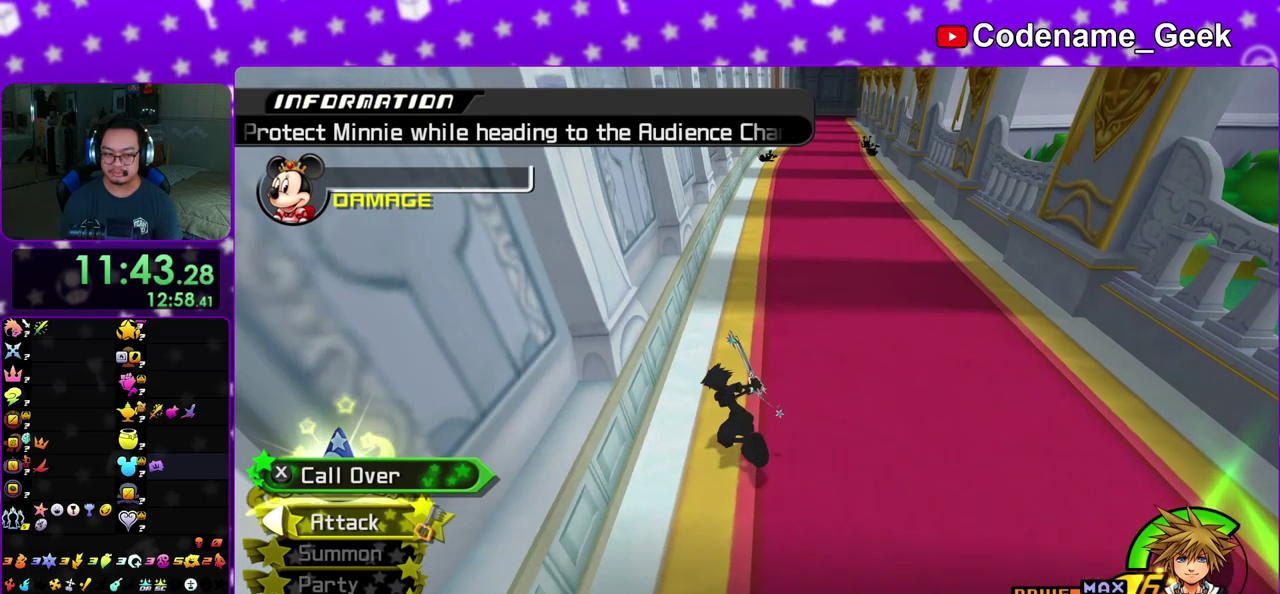
{"dt_ms": 900, "buttons": [], "left_stick": "up-left", "right_stick": "center", "events": [[150, "X", "down"], [267, "X", "up"], [367, "X", "down"], [467, "X", "up"], [583, "X", "down"], [700, "X", "up"], [767, "X", "down"], [883, "X", "up"]]}